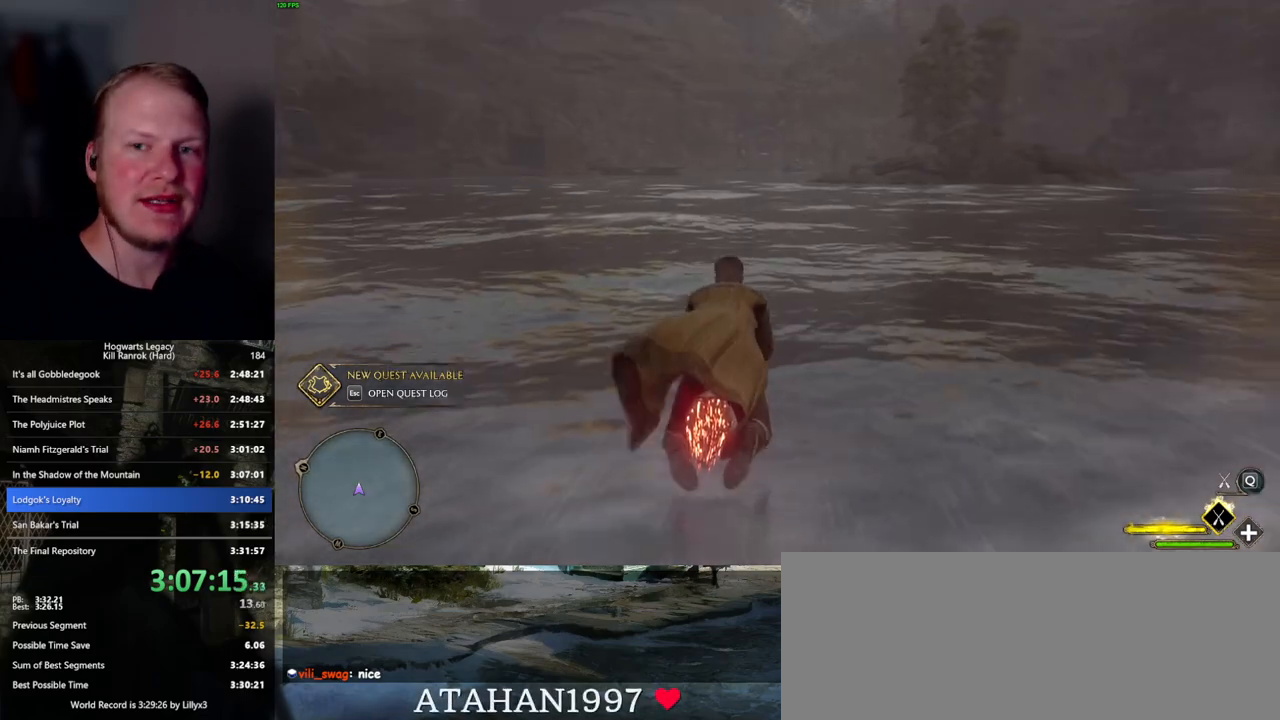
Gameplay with keyboard and mouse; each line is a JSON object with the keys and mouse buttons held at the frame after it. "events" lists presses ("down") and releases ("up") of ".", "/", "0", "1", "2", "3", "4", "5", "6", "7", "8", "9", "a", "alt_l", "alt_r", "b", "backslash", "backspace", "c", "caps_lock", "comma", "ctrl_l", "ctrl_r", "d", "e", "equals", "escape", "f", "f1", "f10", "f11", "f12", "f2", "f3", "f4", "f5", "f6", "f7", "f8", "f9", "g", "h", "i", "j", "k", "l", "lbracket", "m", "minus", "n", "o", "p", "q", "quote", "r", "rbracket", "return", "s", "semicolon", "shift_l", "shift_r", "space", "super", "t", "tab", "tilde", "u", "v", "w", "x", "y", "z", "mouse_left", "mouse_wheel", "mouse_right", "mouse_mb4" and "mouse_mb5" between this image and that frame as [ms after this image, input, new state], when the widget could be followed in between. "mouse_left", "mouse_wheel", "mouse_right", "mouse_mb4", "mouse_mb5" = the "left", "wheel", "right", "mb4", "mb5" buttons of the "mouse" list. No other keys are recorded. "wheel" means that the mouse wheel is clicked or scrolled. Mouse movement is not recorded.
{"keys": [], "mouse": ["left"], "events": []}
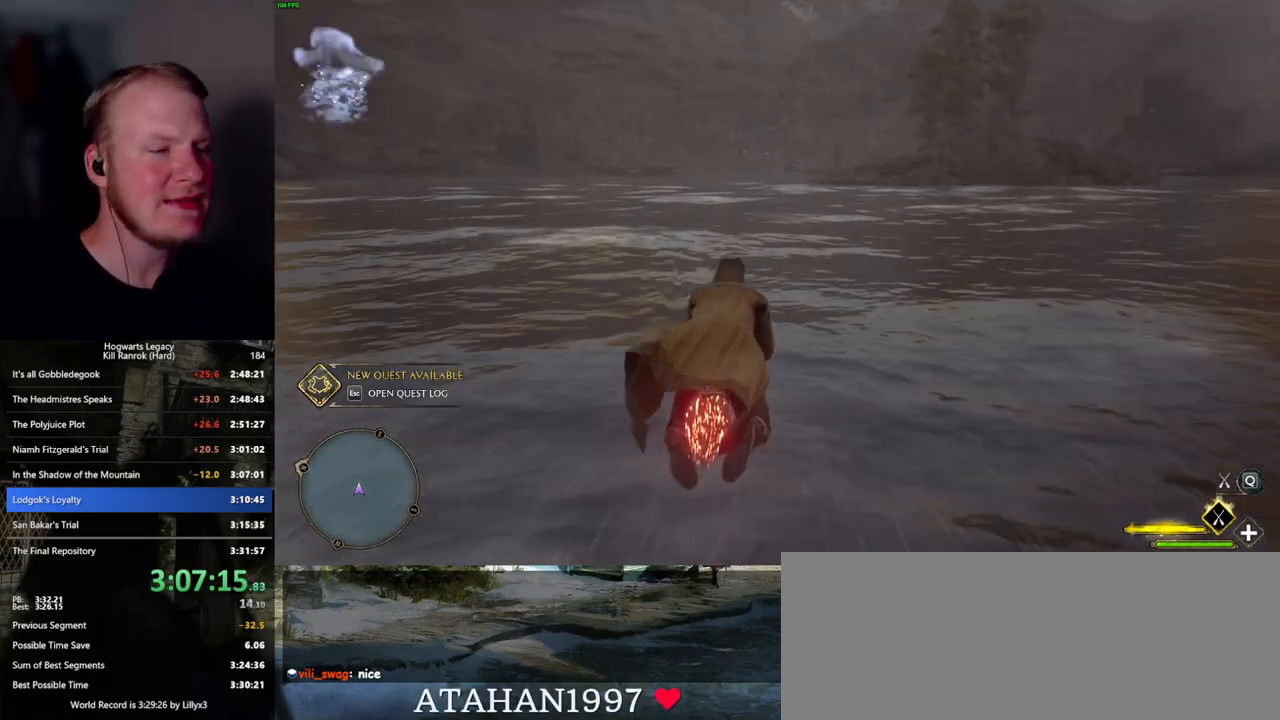
{"keys": ["a"], "mouse": ["left"], "events": [[450, "a", "down"]]}
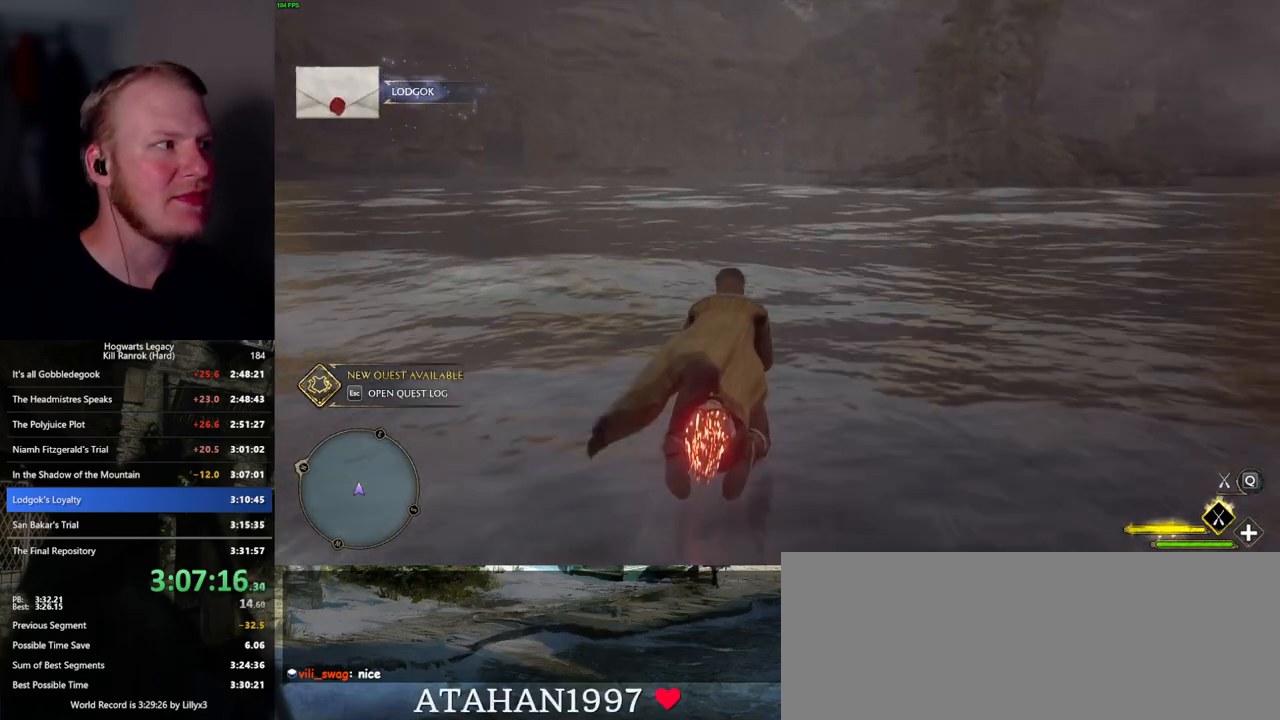
{"keys": [], "mouse": ["left"], "events": [[17, "a", "up"]]}
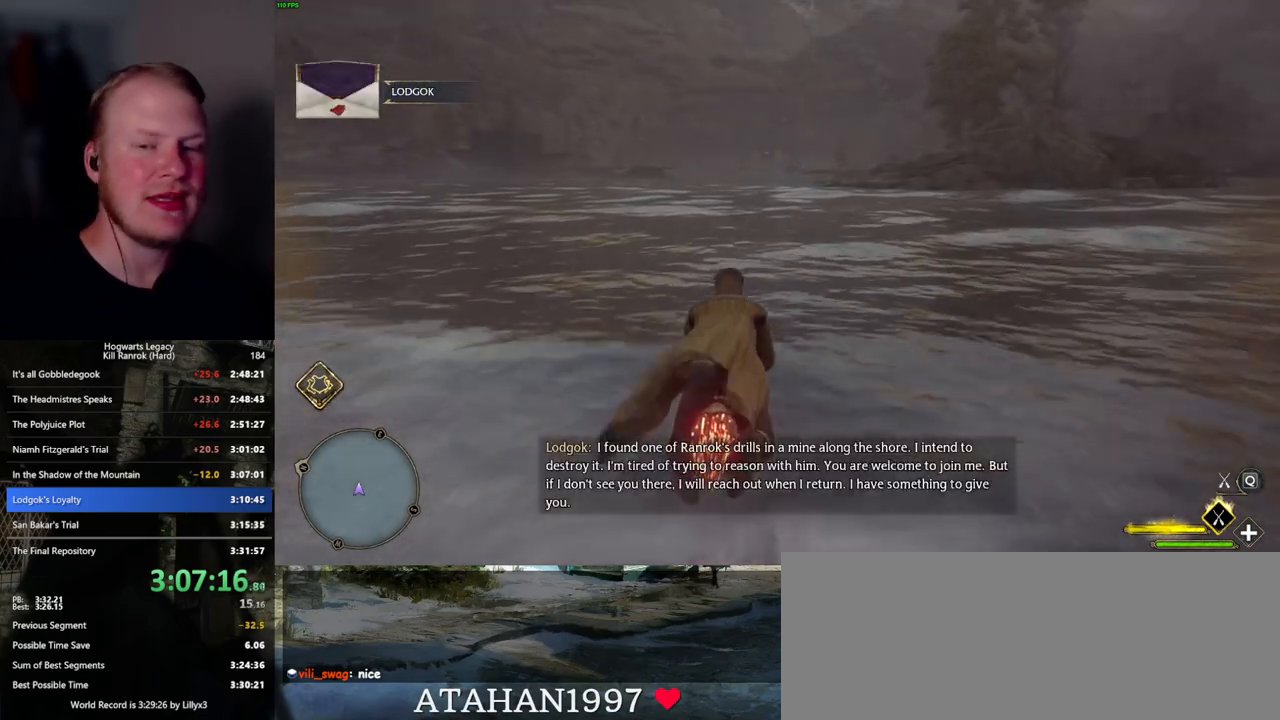
{"keys": [], "mouse": ["left"], "events": []}
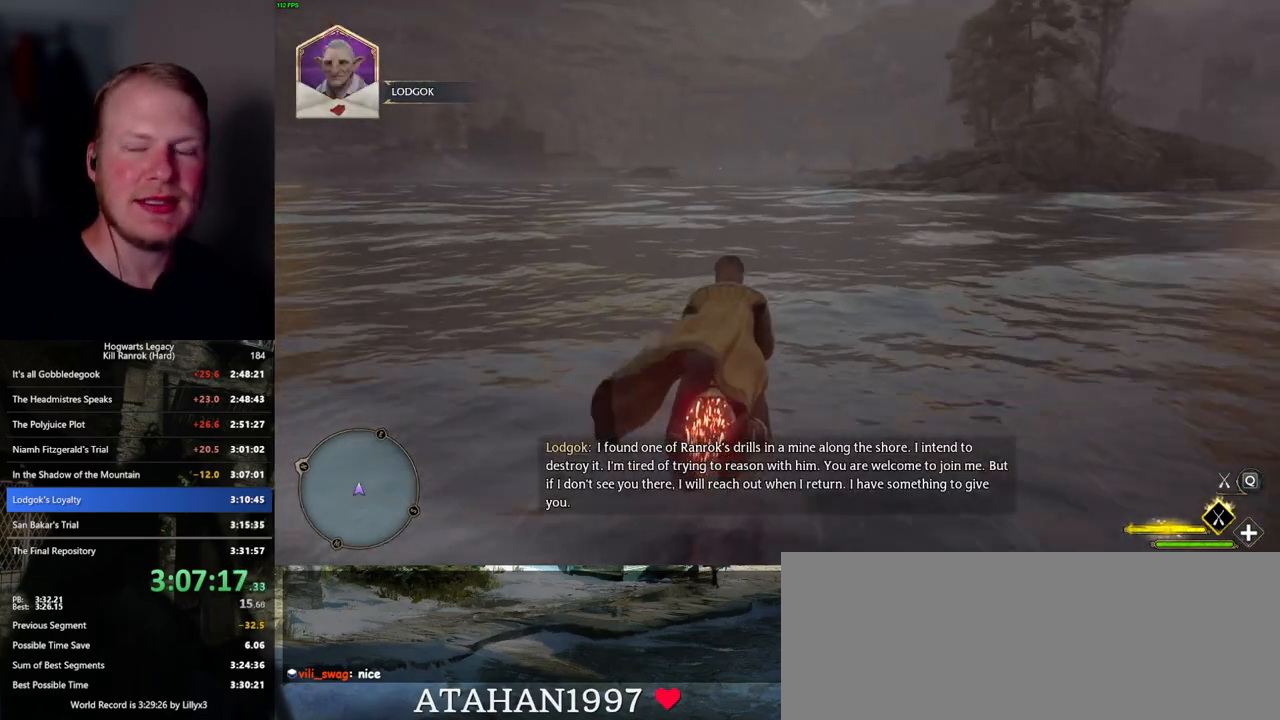
{"keys": [], "mouse": ["left"], "events": []}
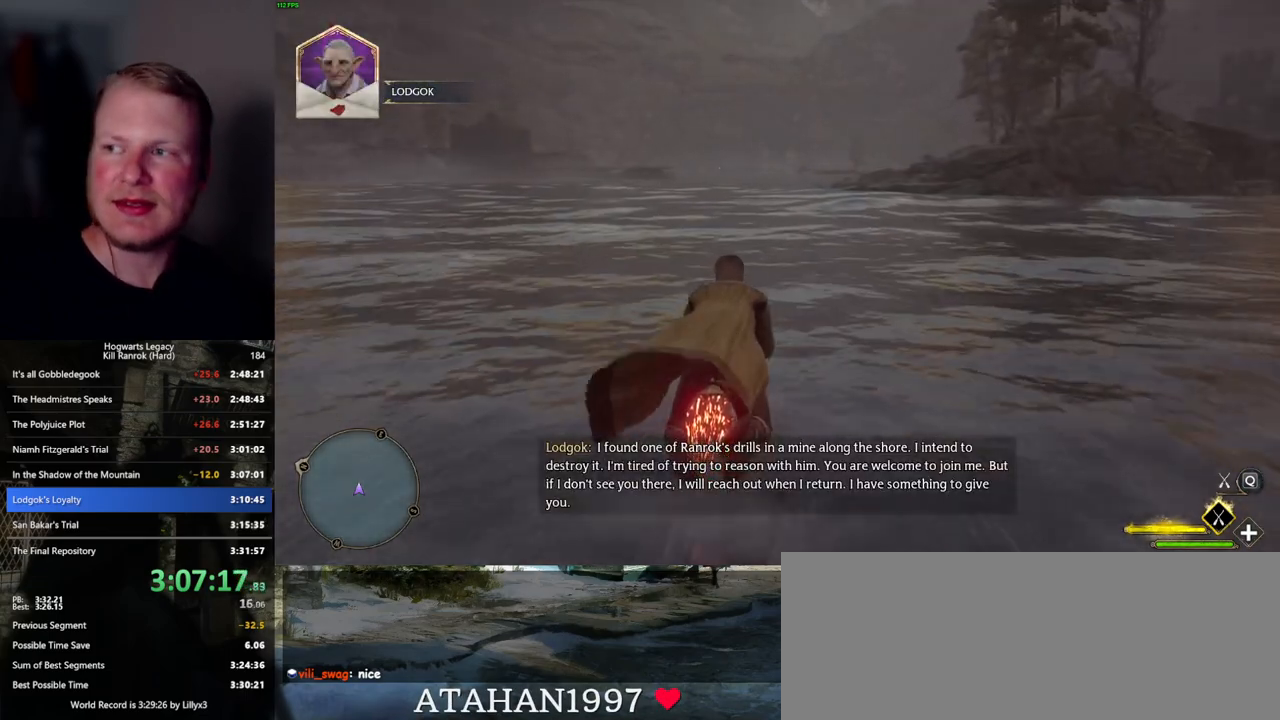
{"keys": [], "mouse": ["left"], "events": []}
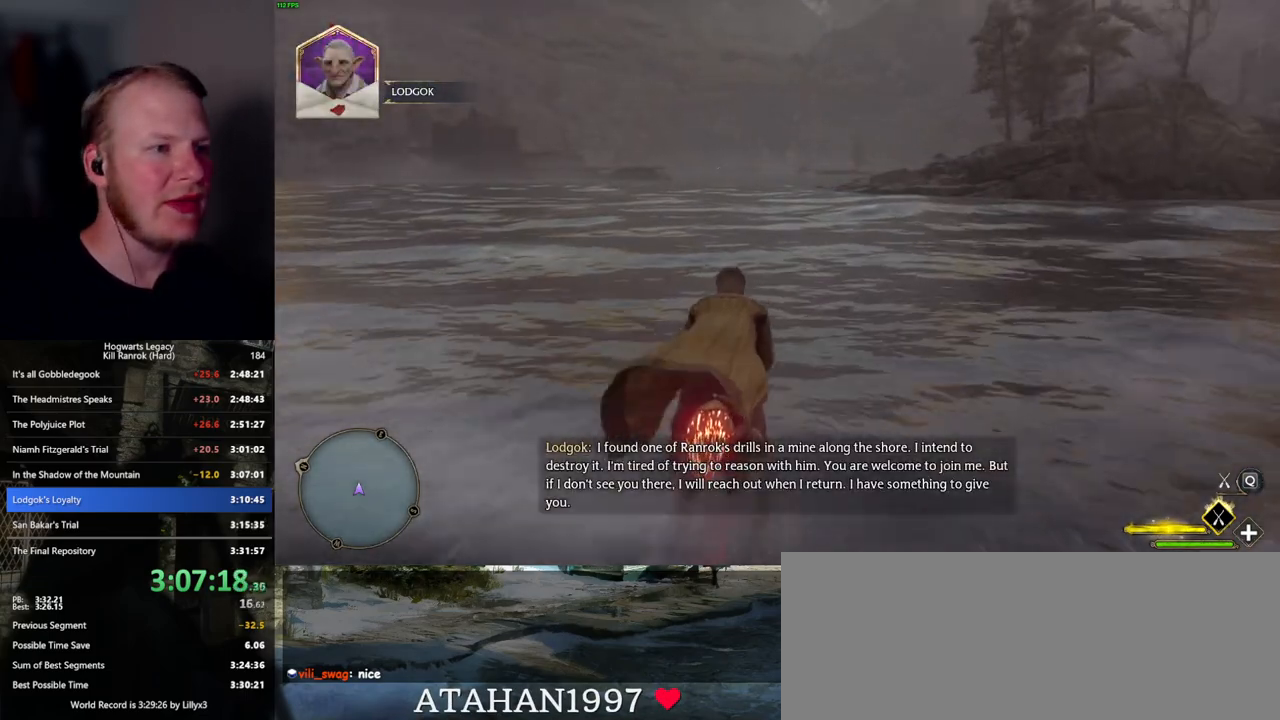
{"keys": [], "mouse": ["left"], "events": []}
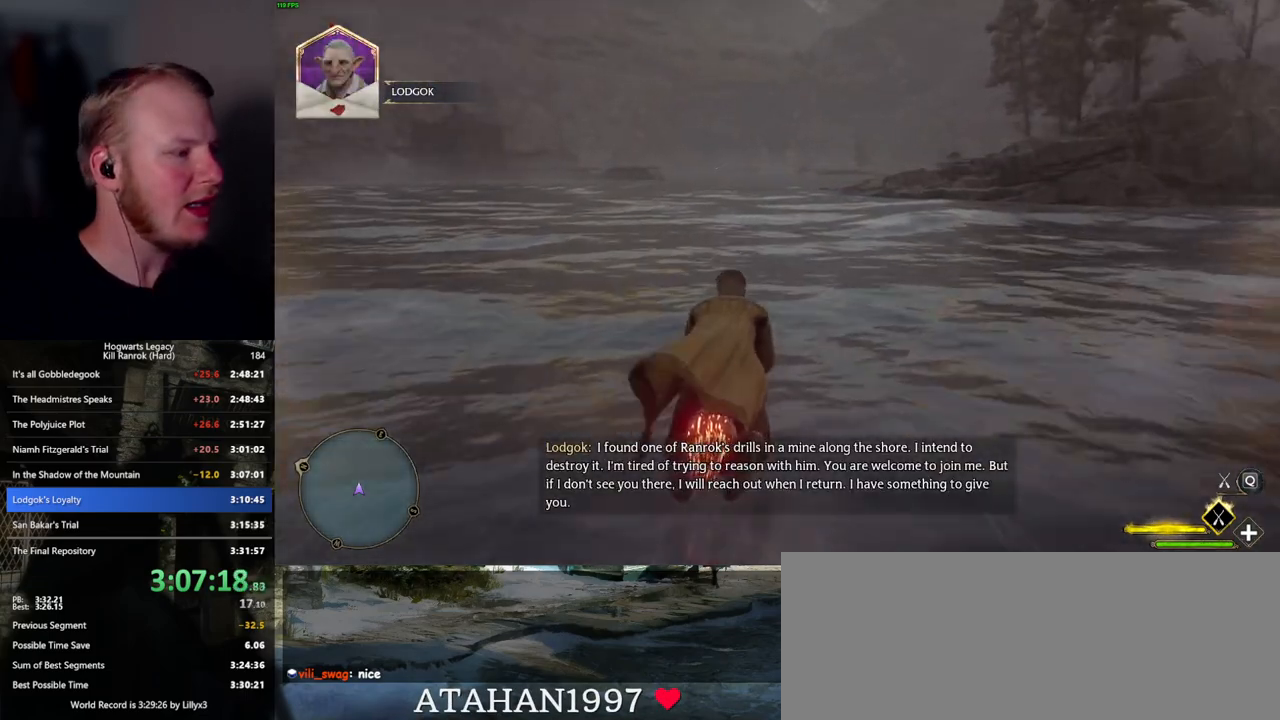
{"keys": [], "mouse": ["left"], "events": []}
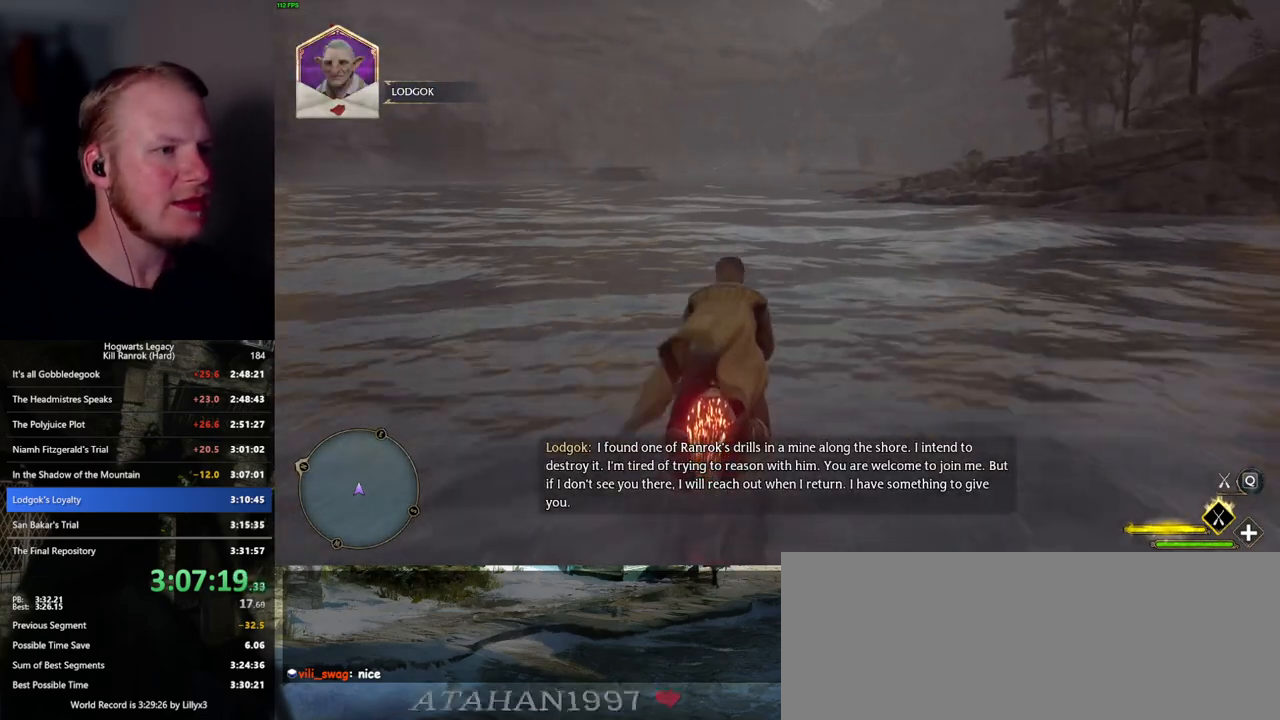
{"keys": [], "mouse": ["left"], "events": []}
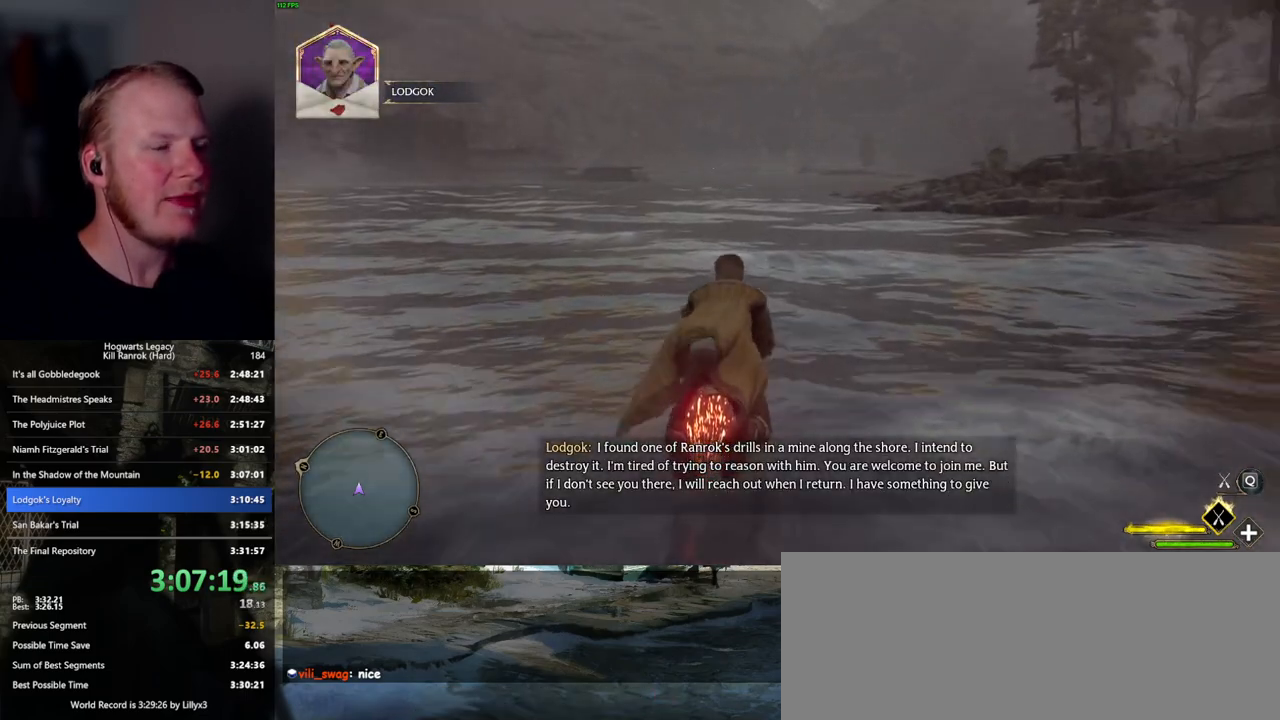
{"keys": [], "mouse": ["left"], "events": []}
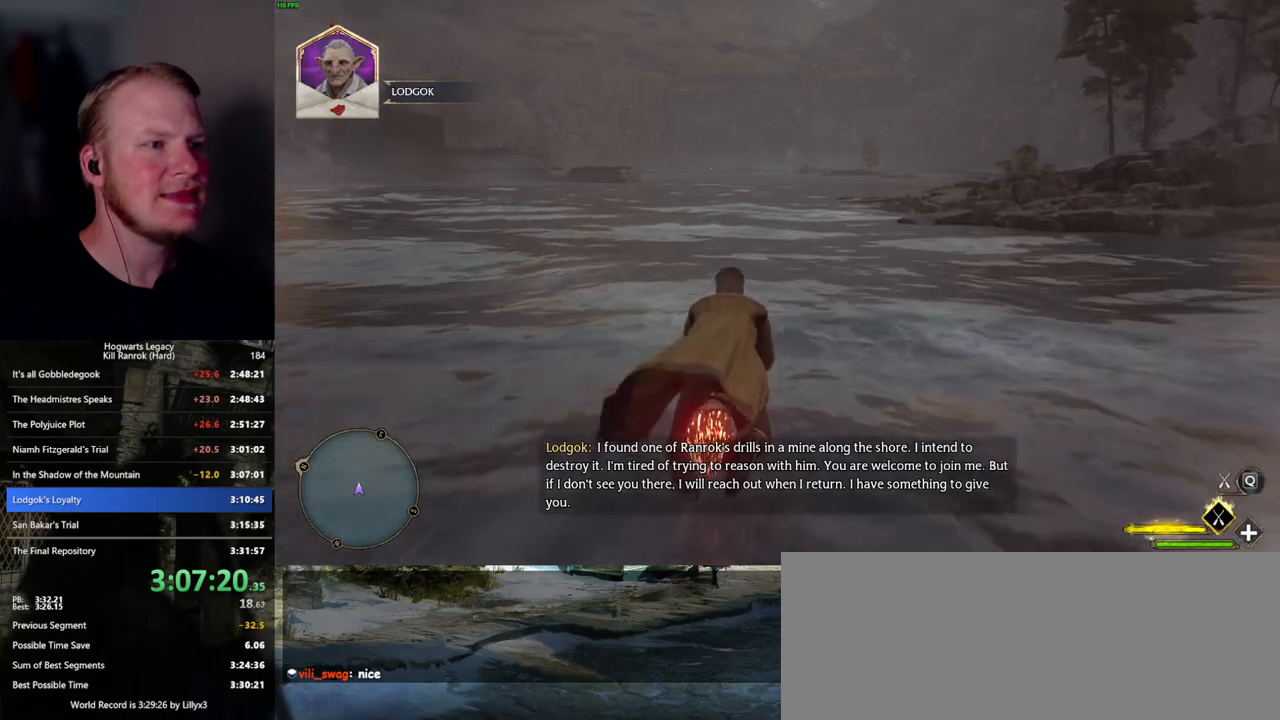
{"keys": [], "mouse": ["left"], "events": []}
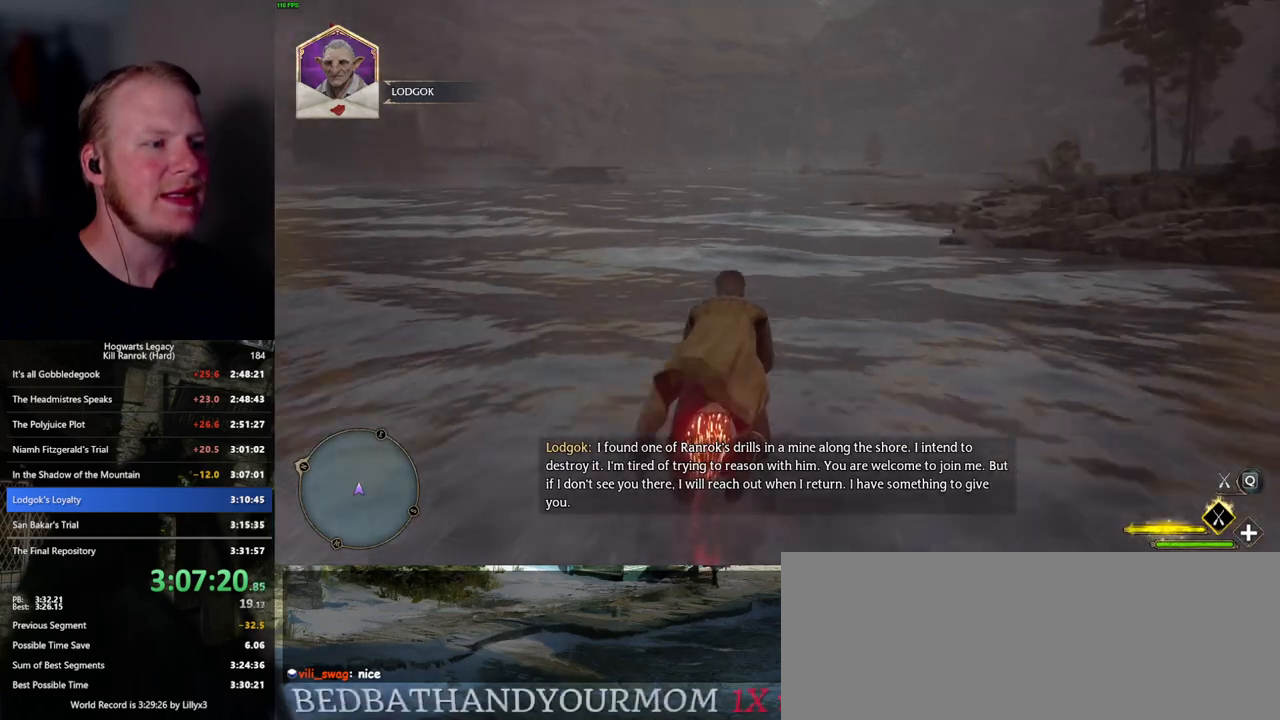
{"keys": [], "mouse": ["left"], "events": []}
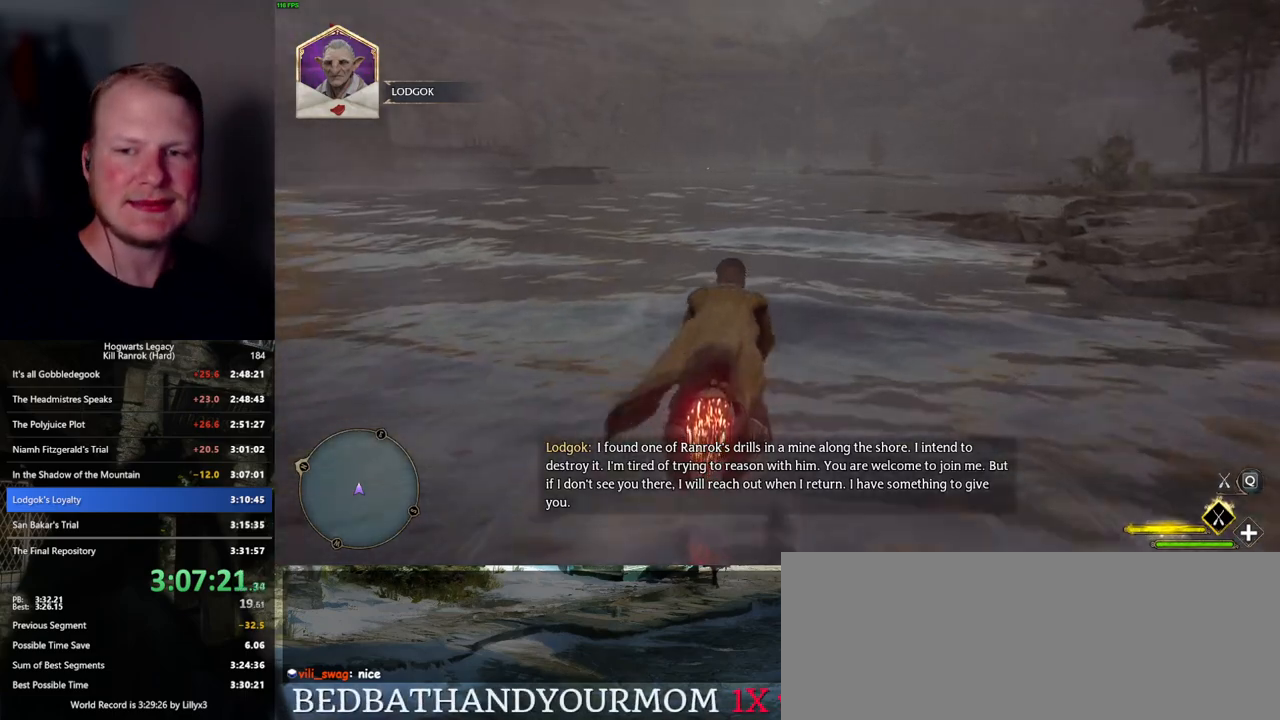
{"keys": [], "mouse": ["left"], "events": []}
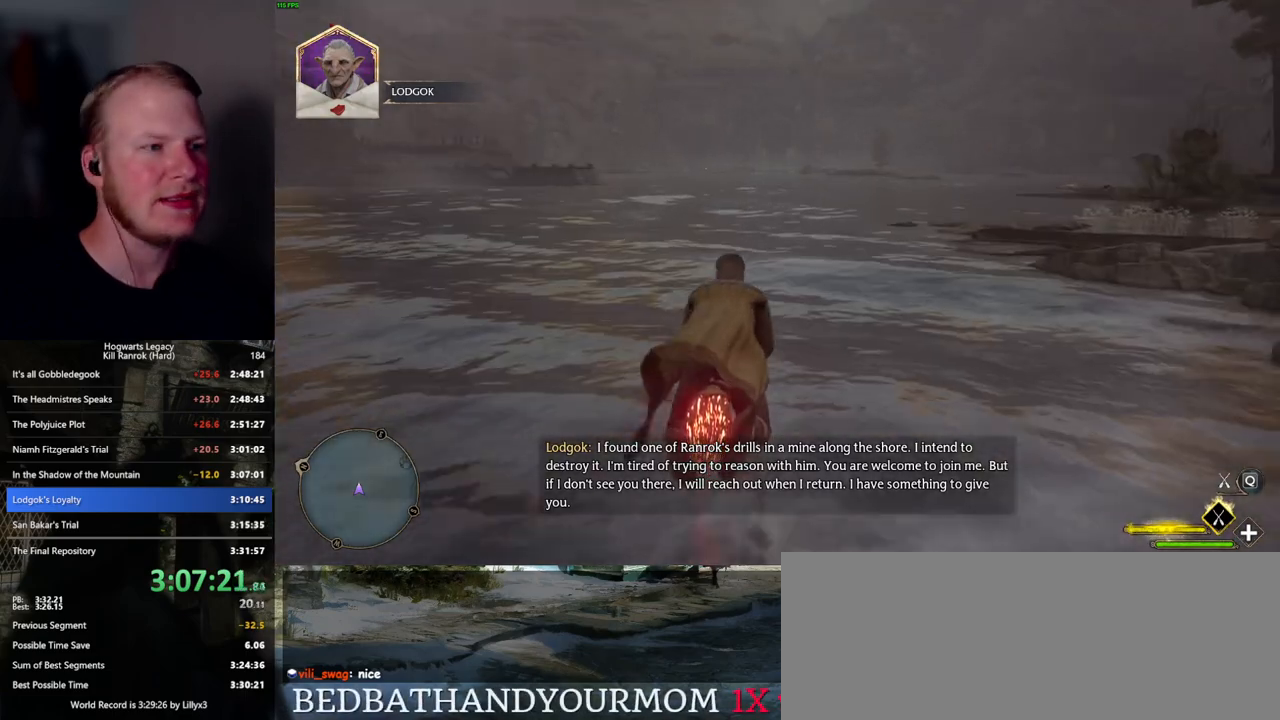
{"keys": [], "mouse": ["left"], "events": []}
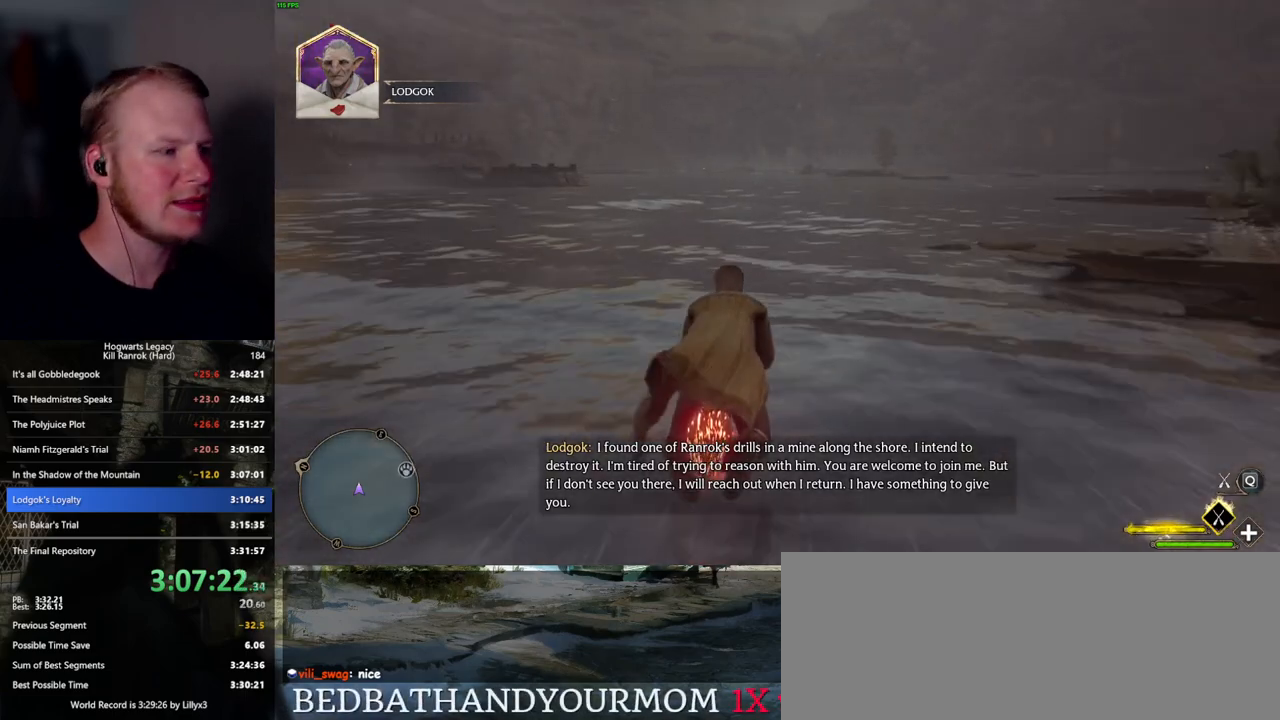
{"keys": [], "mouse": ["left"], "events": []}
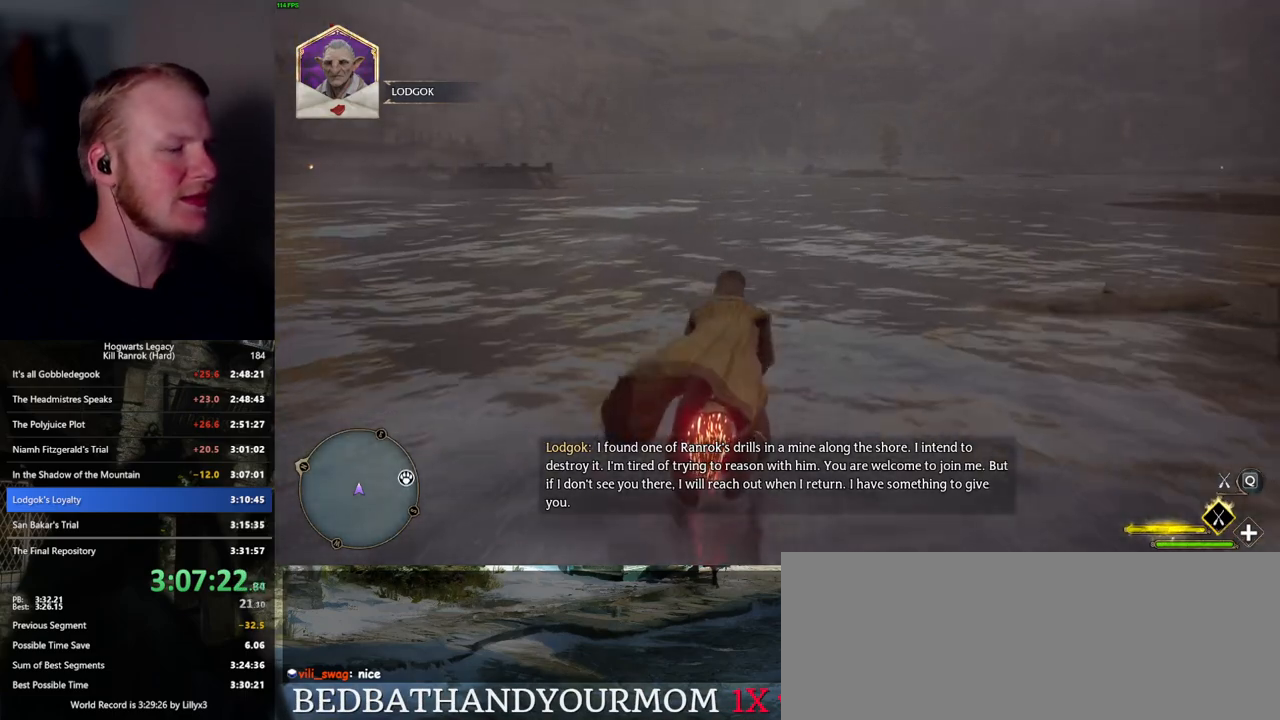
{"keys": [], "mouse": ["left"], "events": []}
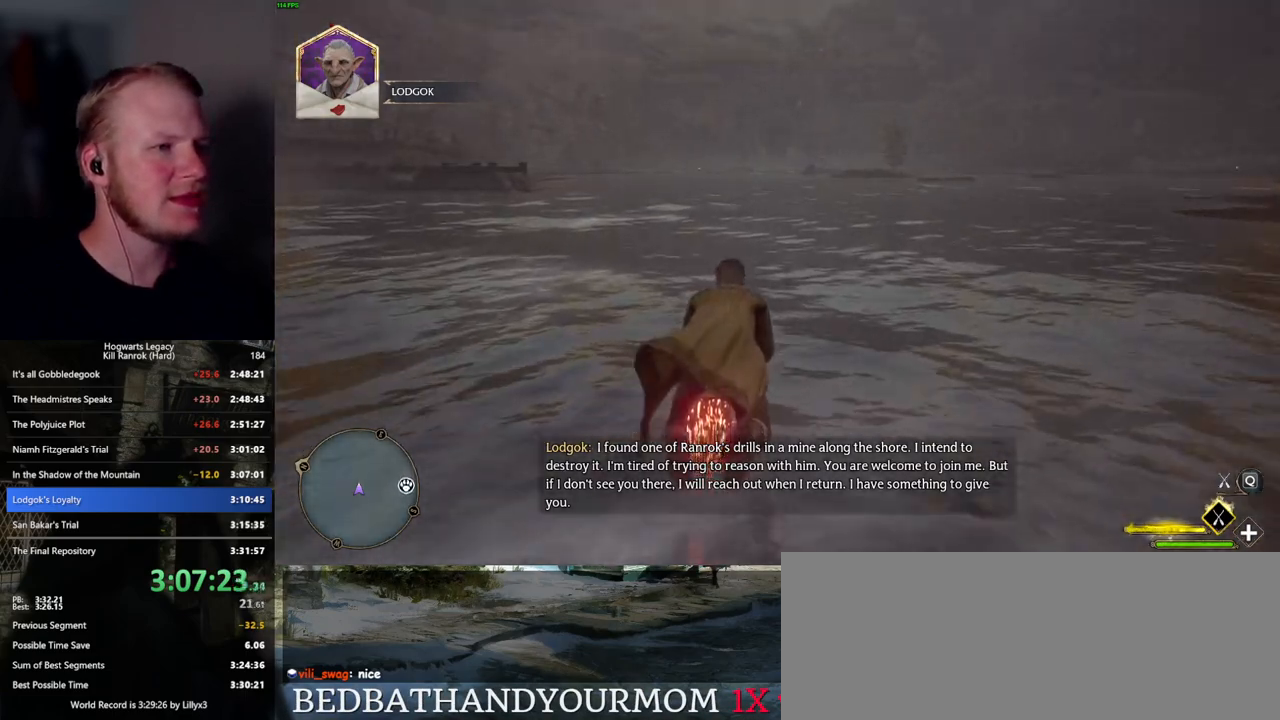
{"keys": [], "mouse": ["left"], "events": []}
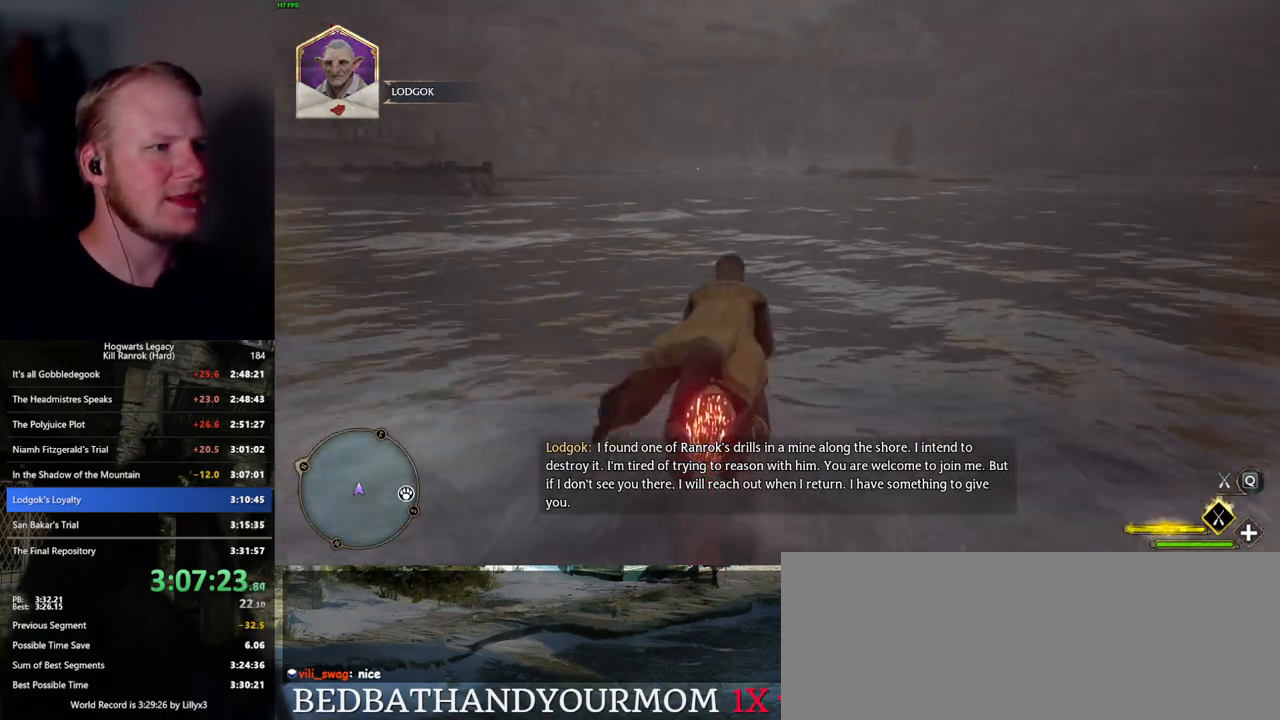
{"keys": [], "mouse": ["left"], "events": []}
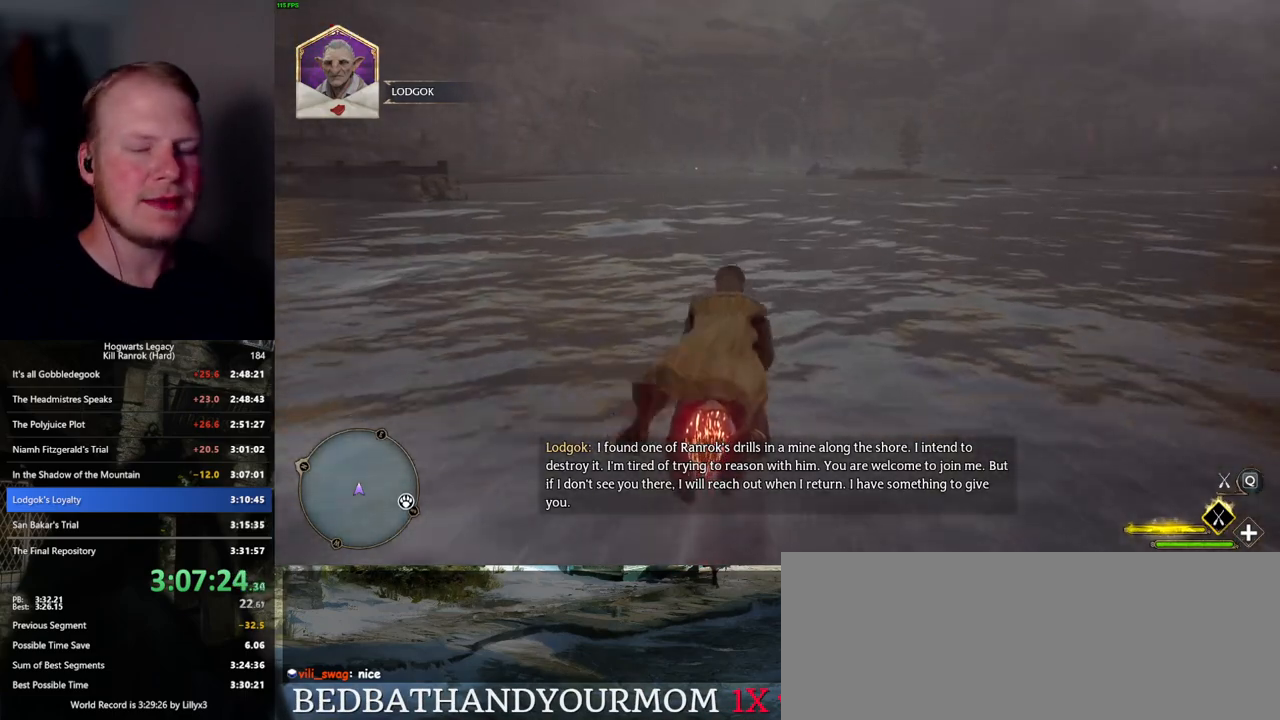
{"keys": [], "mouse": ["left"], "events": []}
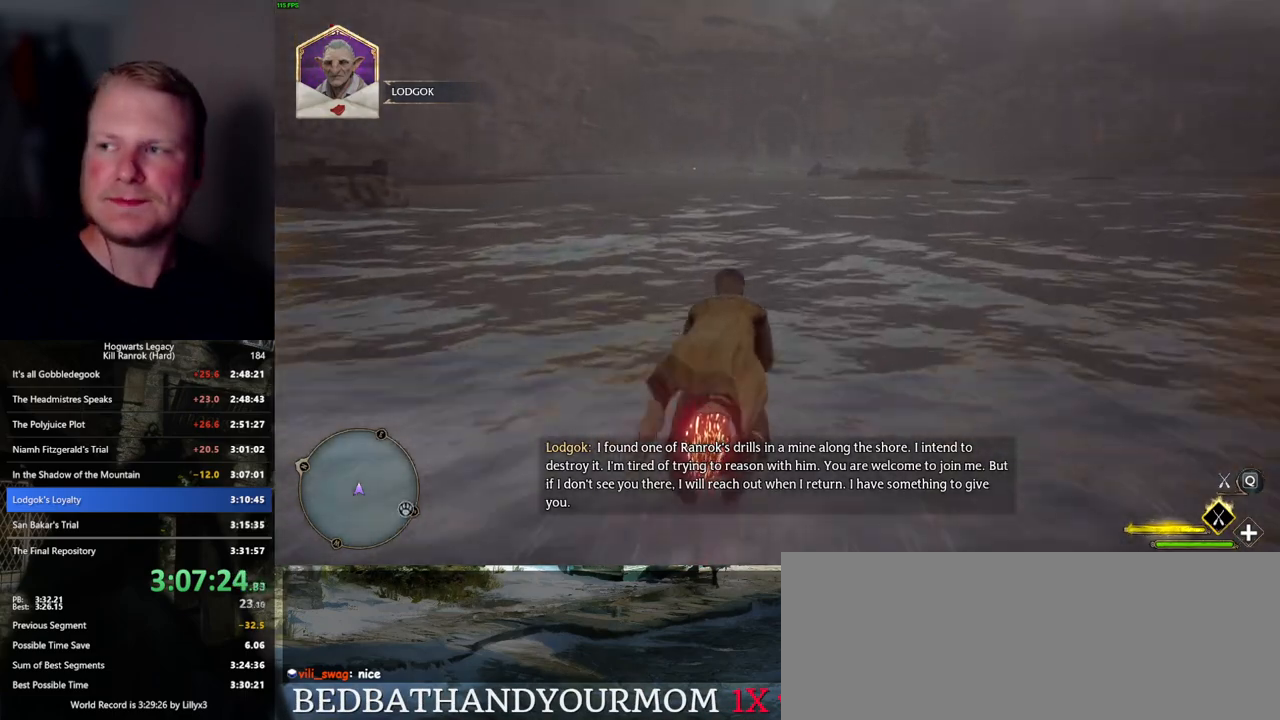
{"keys": [], "mouse": ["left"], "events": []}
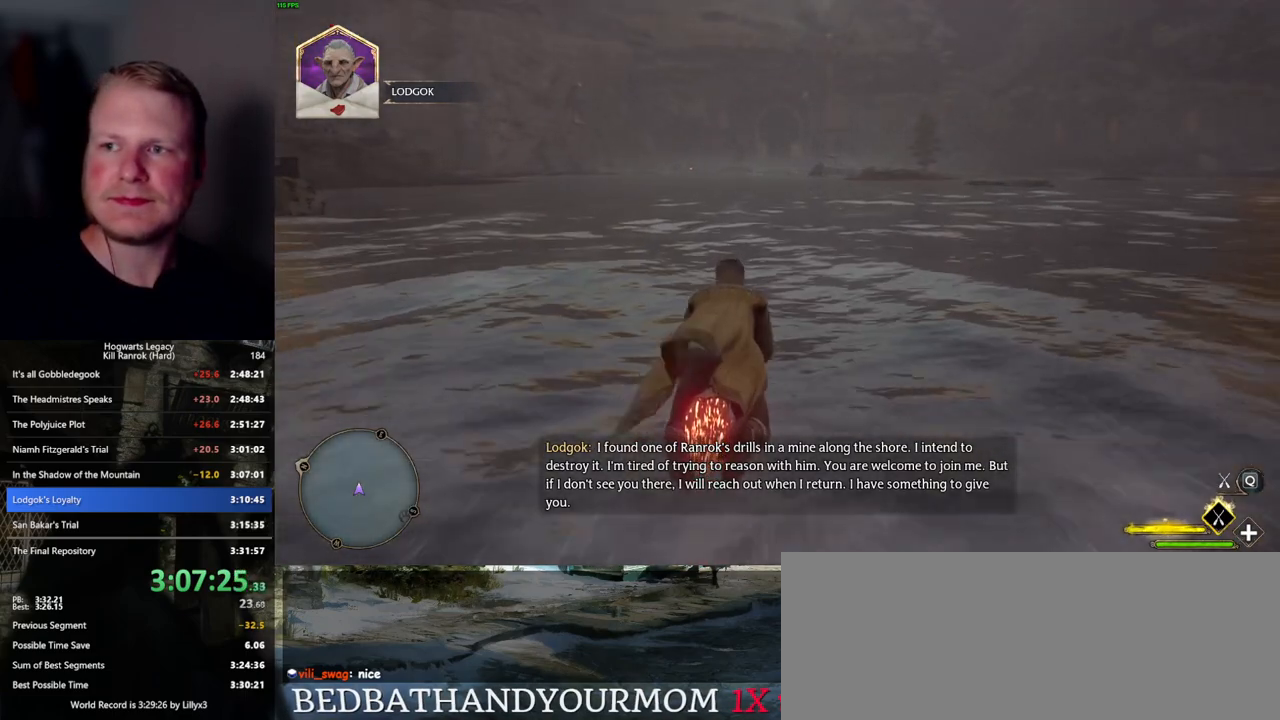
{"keys": [], "mouse": ["left"], "events": []}
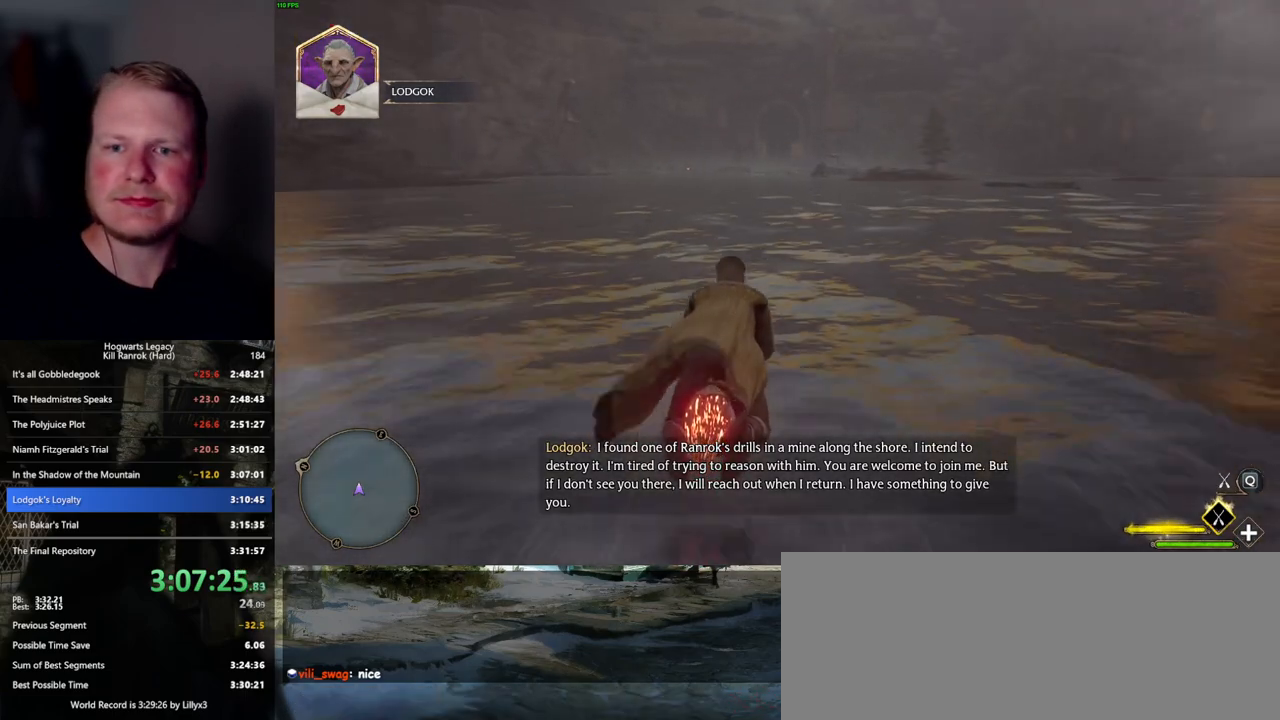
{"keys": [], "mouse": ["left"], "events": []}
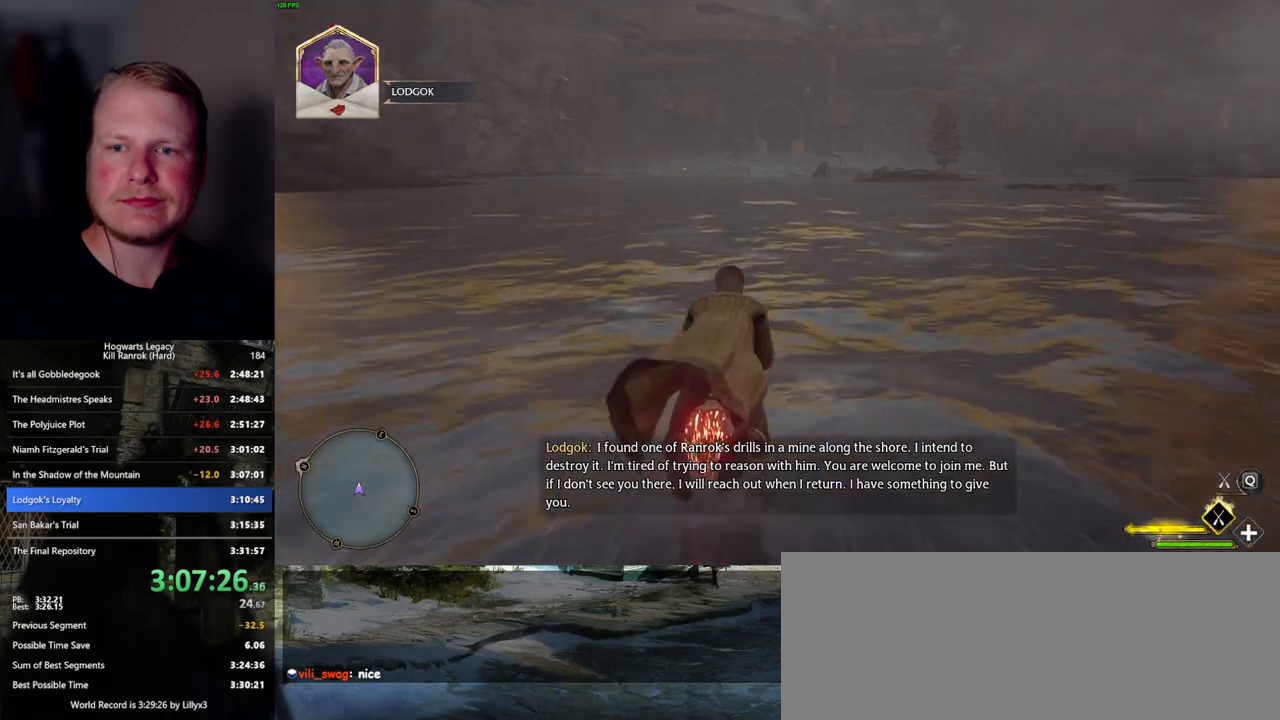
{"keys": [], "mouse": ["left"], "events": []}
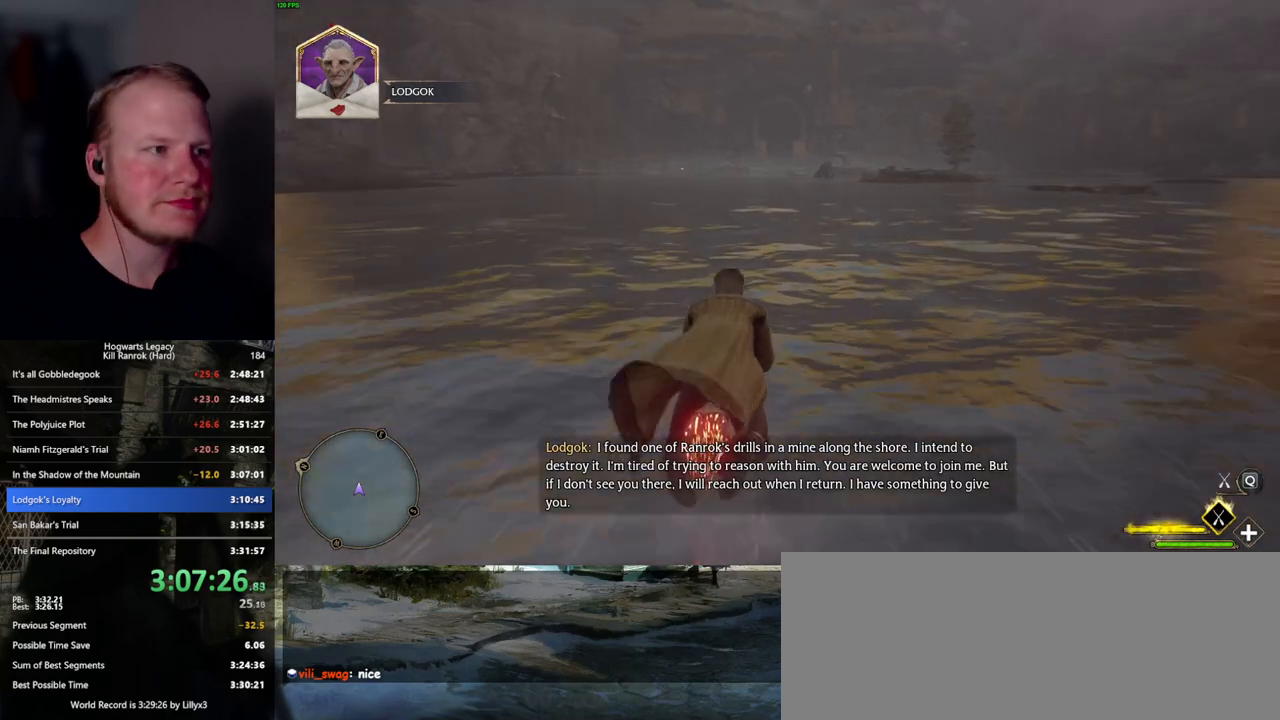
{"keys": ["a"], "mouse": ["left"], "events": [[450, "a", "down"]]}
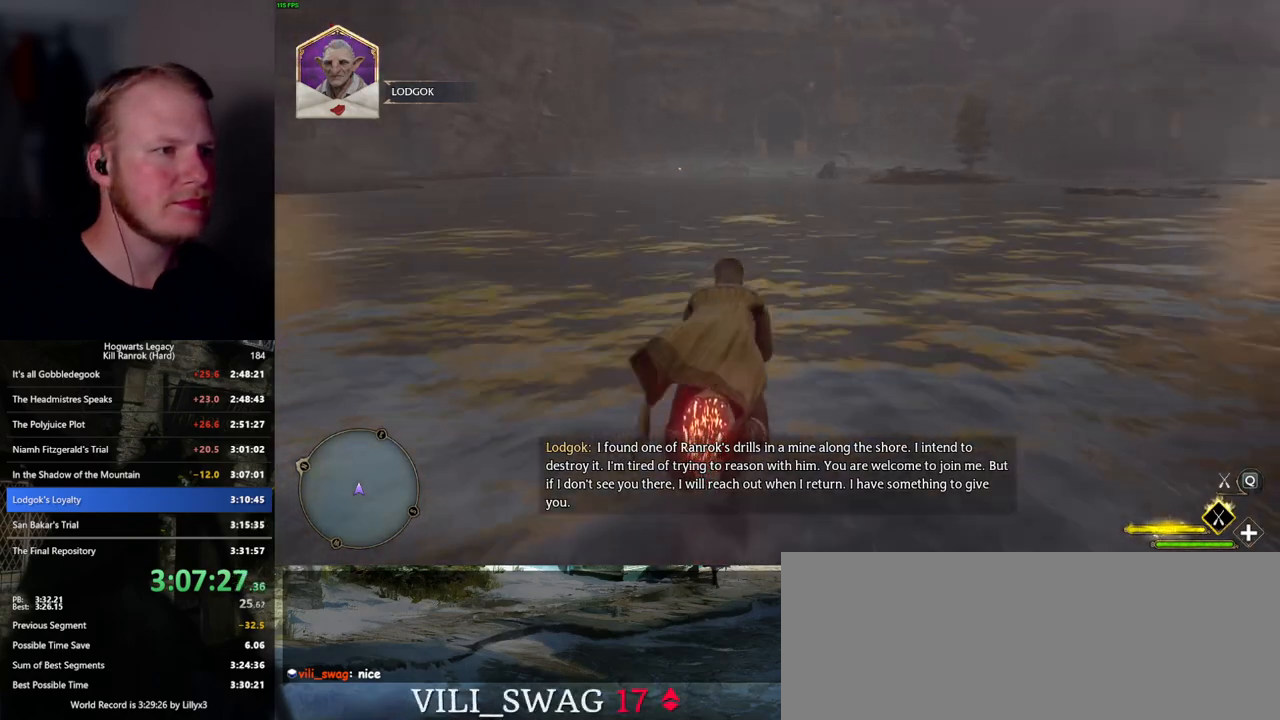
{"keys": [], "mouse": ["left"], "events": [[50, "a", "up"]]}
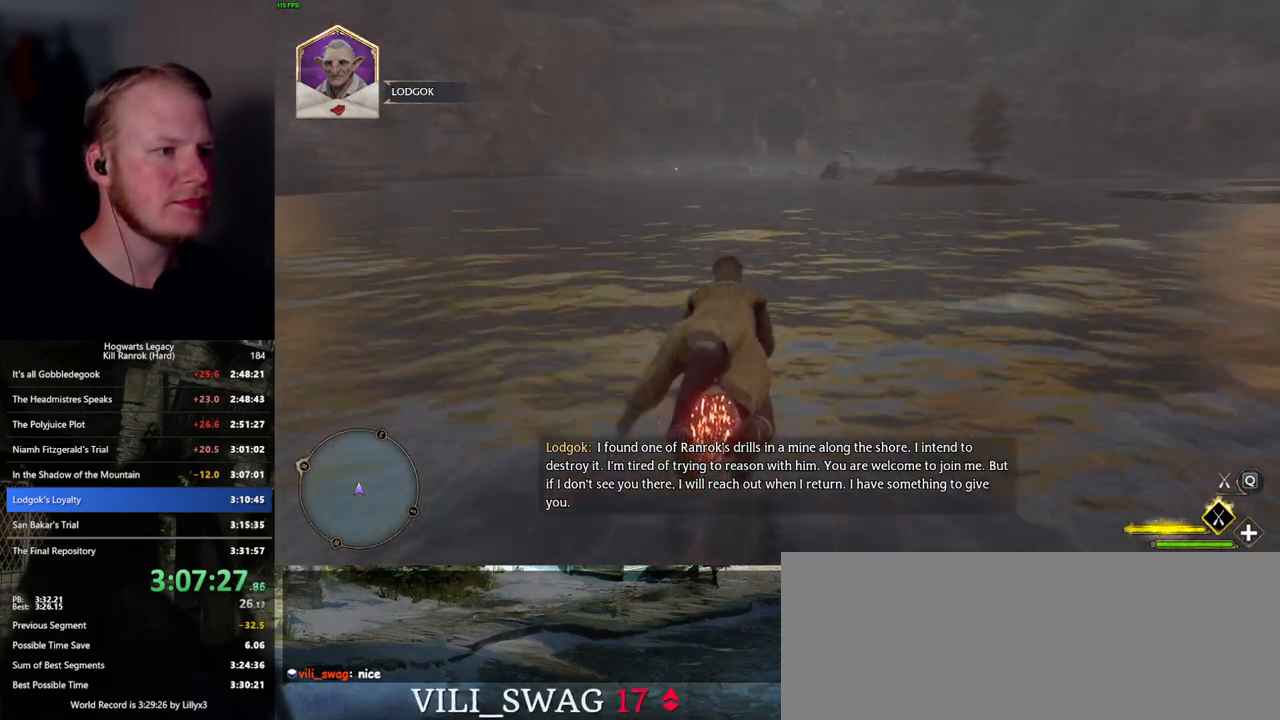
{"keys": [], "mouse": ["left"], "events": []}